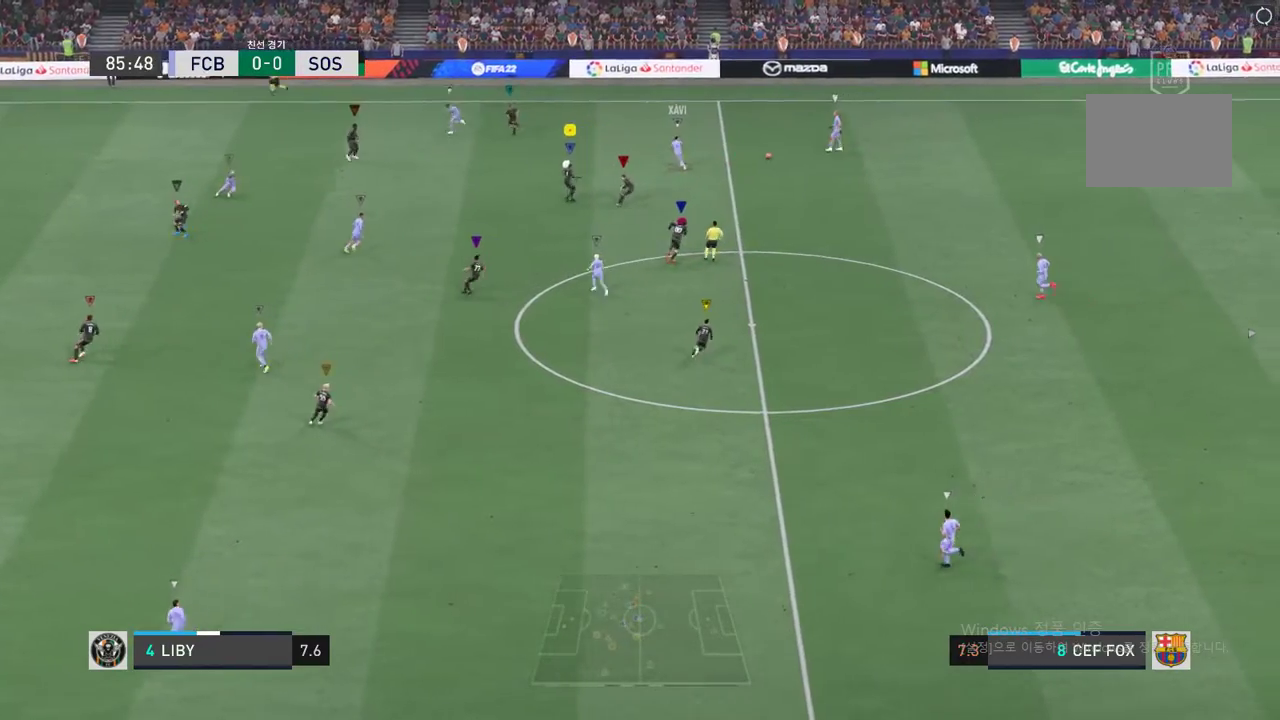
Gameplay with a controller (Xbox layout); each line is a JSON object with the inputs held at the frame after it. "events" lists button and stick changes between this image and that frame as [ms after this image, input, new state], when the widget could be followed in between. Not read: L3 R2 R3 right_stick.
{"buttons": [], "left_stick": "down", "events": [[184, "left_stick", "center"], [317, "left_stick", "down"]]}
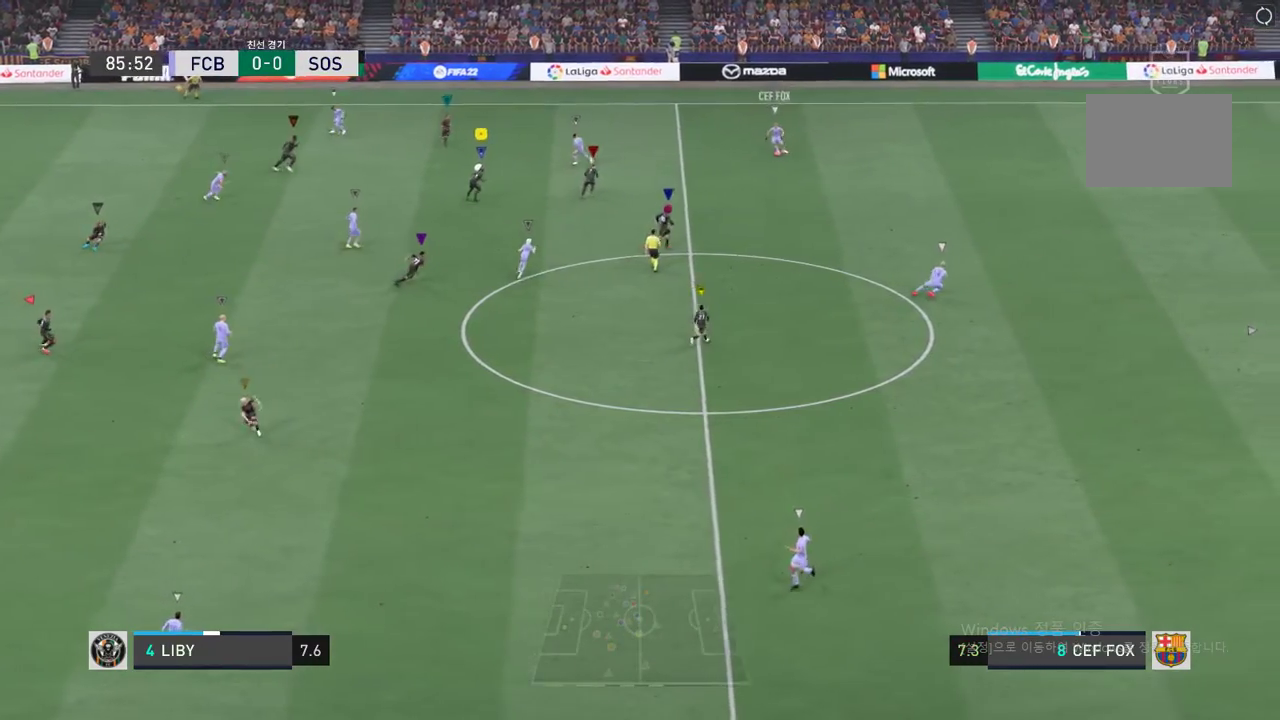
{"buttons": [], "left_stick": "center", "events": [[417, "left_stick", "center"]]}
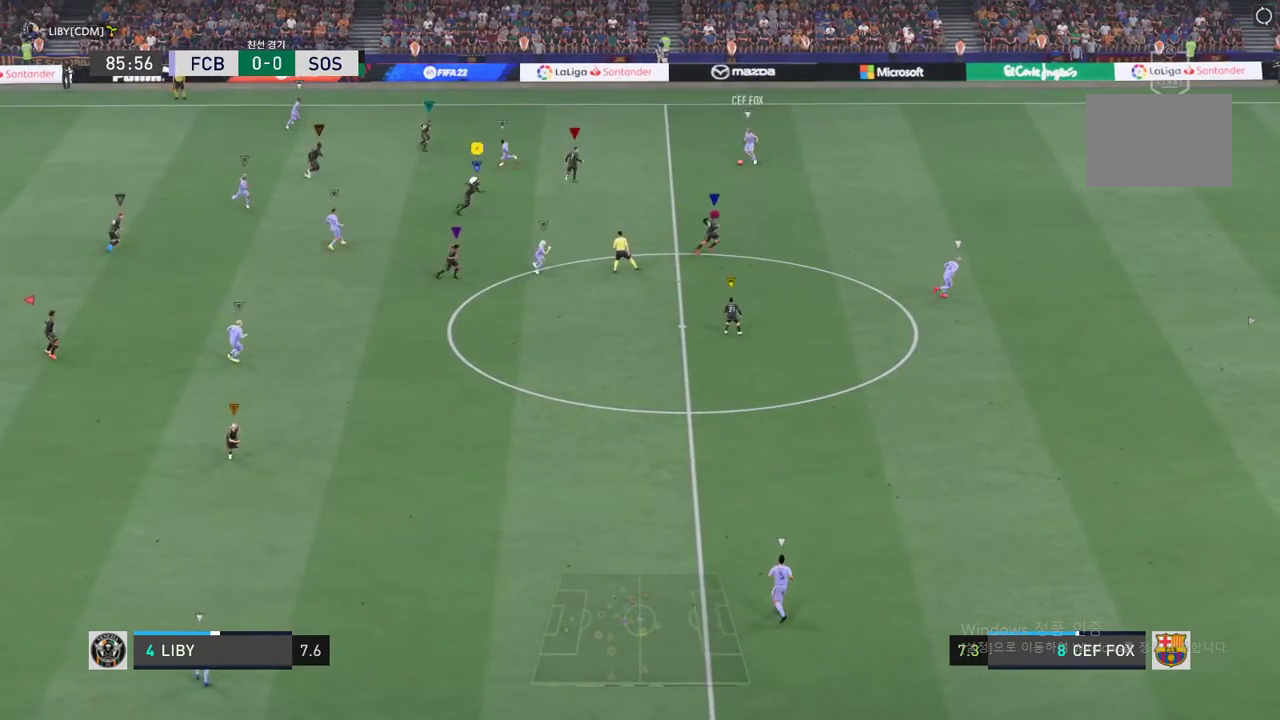
{"buttons": [], "left_stick": "down-left", "events": [[100, "left_stick", "down"], [367, "left_stick", "down-left"]]}
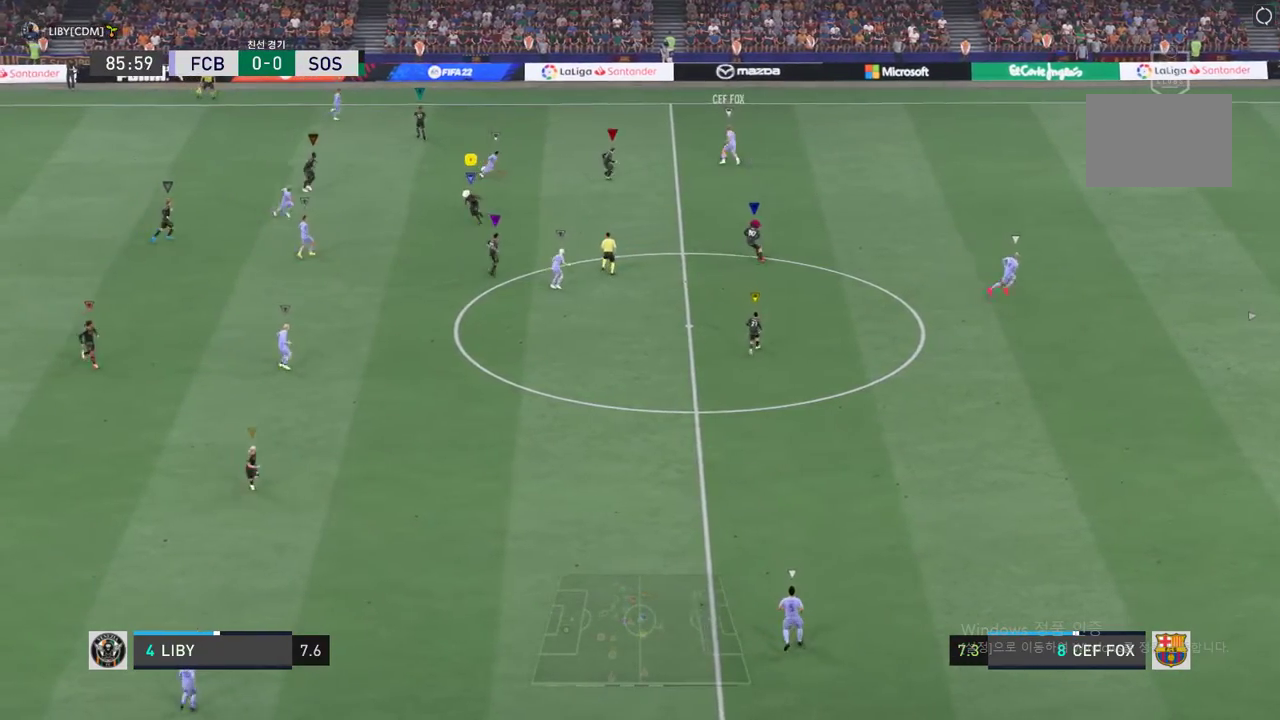
{"buttons": ["L2"], "left_stick": "up-left", "events": [[133, "left_stick", "center"], [183, "L2", "down"], [217, "left_stick", "up-left"]]}
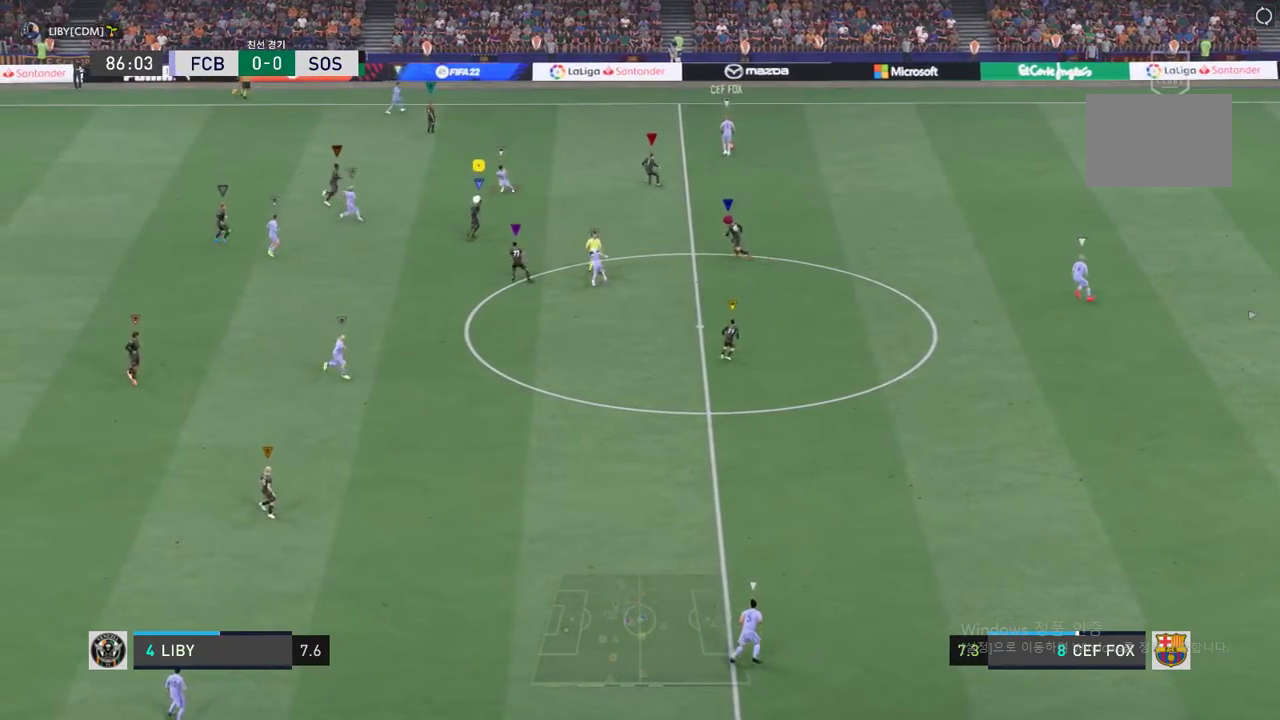
{"buttons": [], "left_stick": "up-left", "events": [[283, "L2", "up"]]}
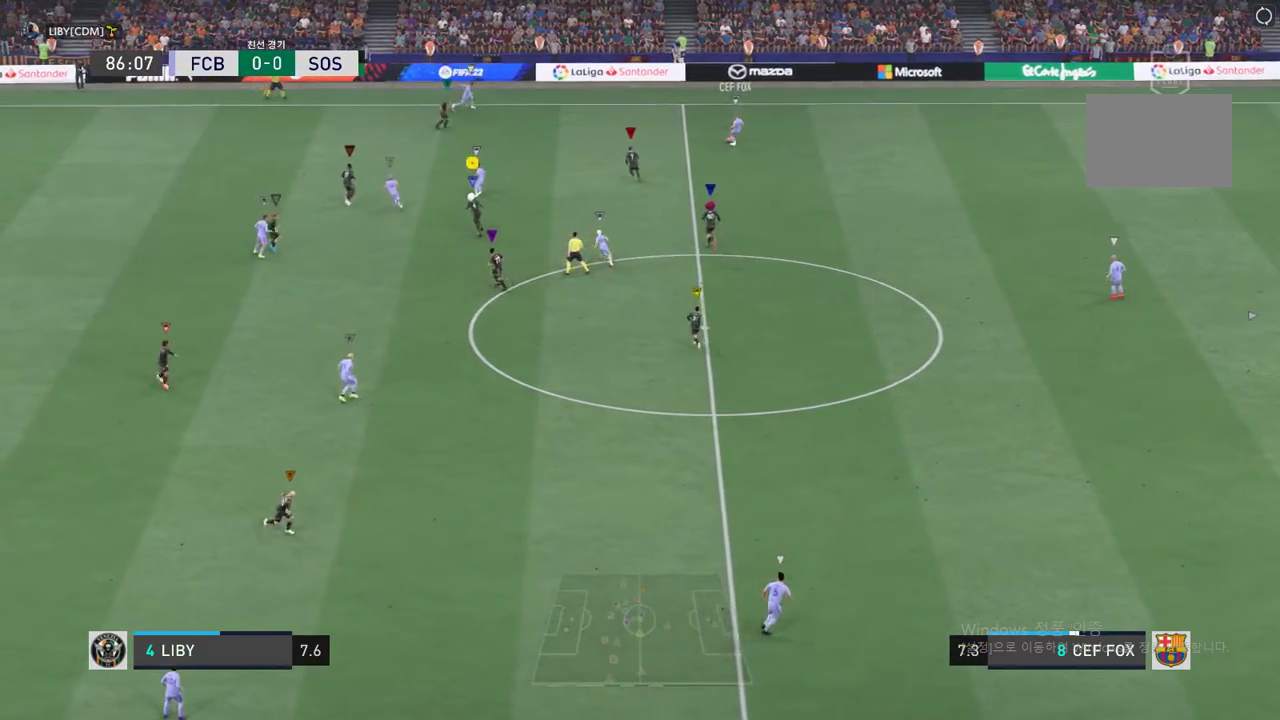
{"buttons": ["L2"], "left_stick": "up", "events": [[101, "L2", "down"], [451, "left_stick", "up"]]}
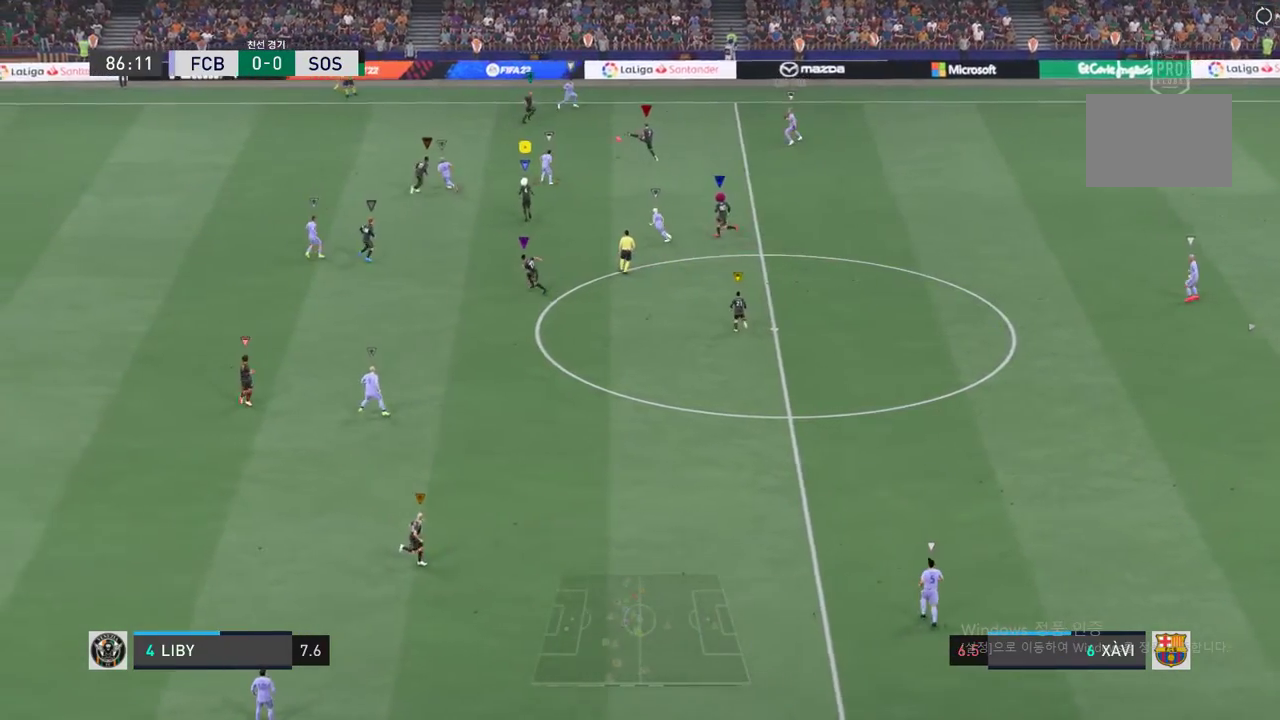
{"buttons": [], "left_stick": "up-left", "events": [[50, "left_stick", "up-left"], [418, "L2", "up"]]}
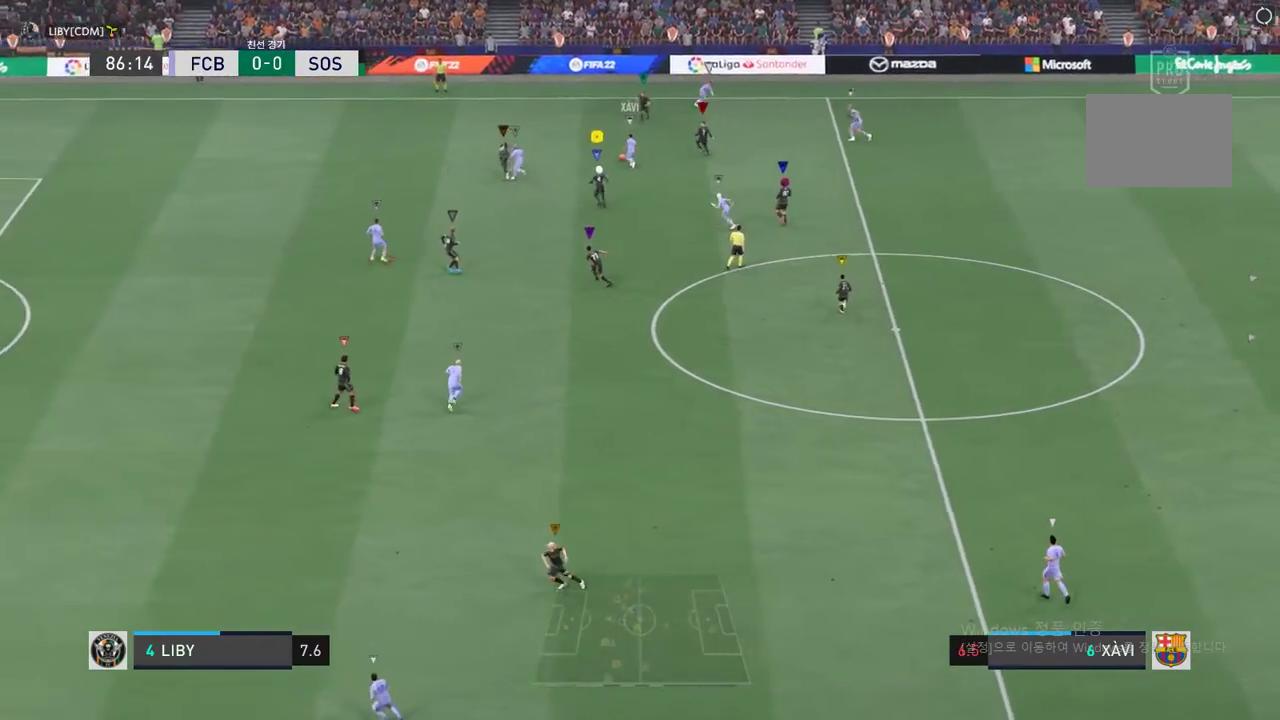
{"buttons": [], "left_stick": "up-left", "events": []}
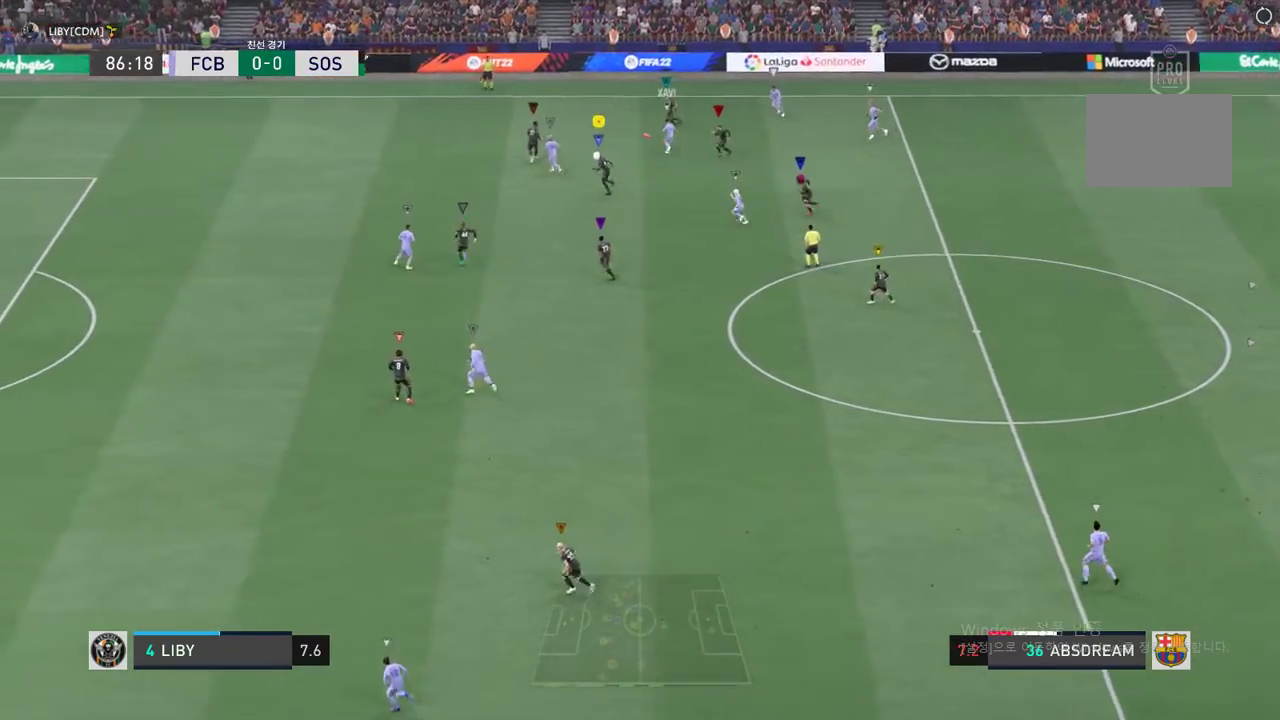
{"buttons": [], "left_stick": "center", "events": [[501, "left_stick", "center"]]}
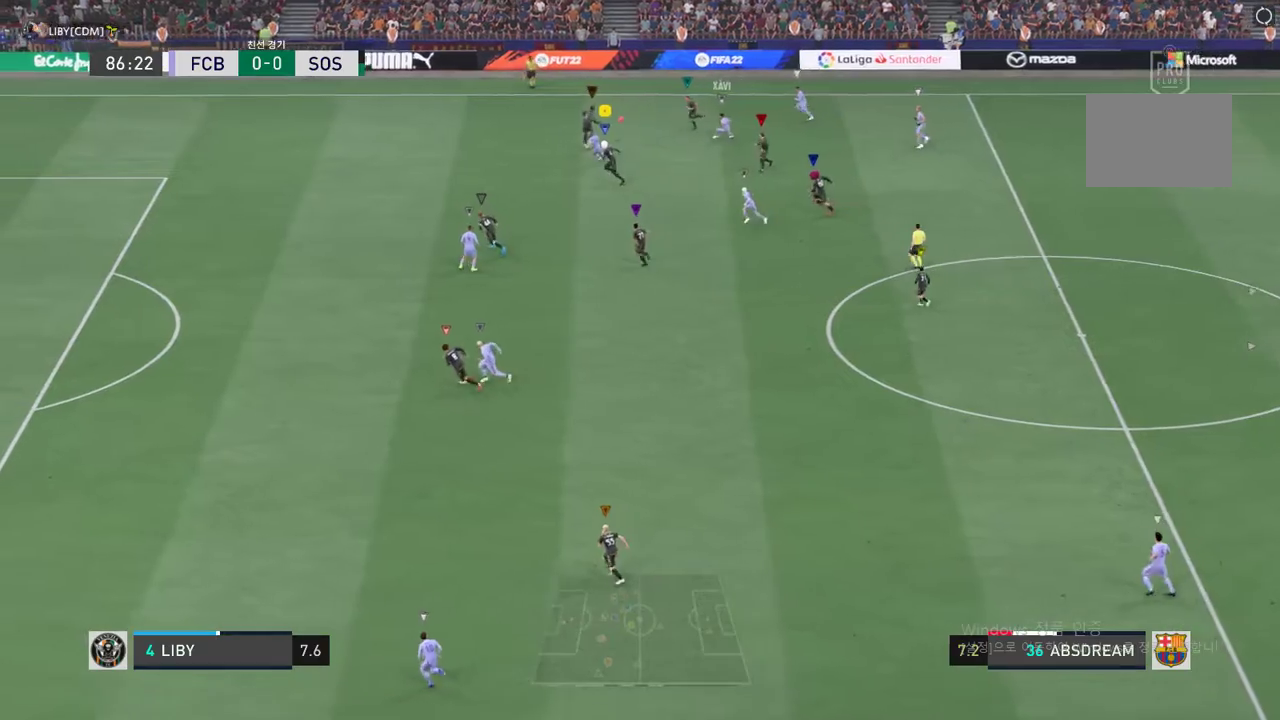
{"buttons": ["L2"], "left_stick": "up", "events": [[217, "L2", "down"], [267, "left_stick", "up"]]}
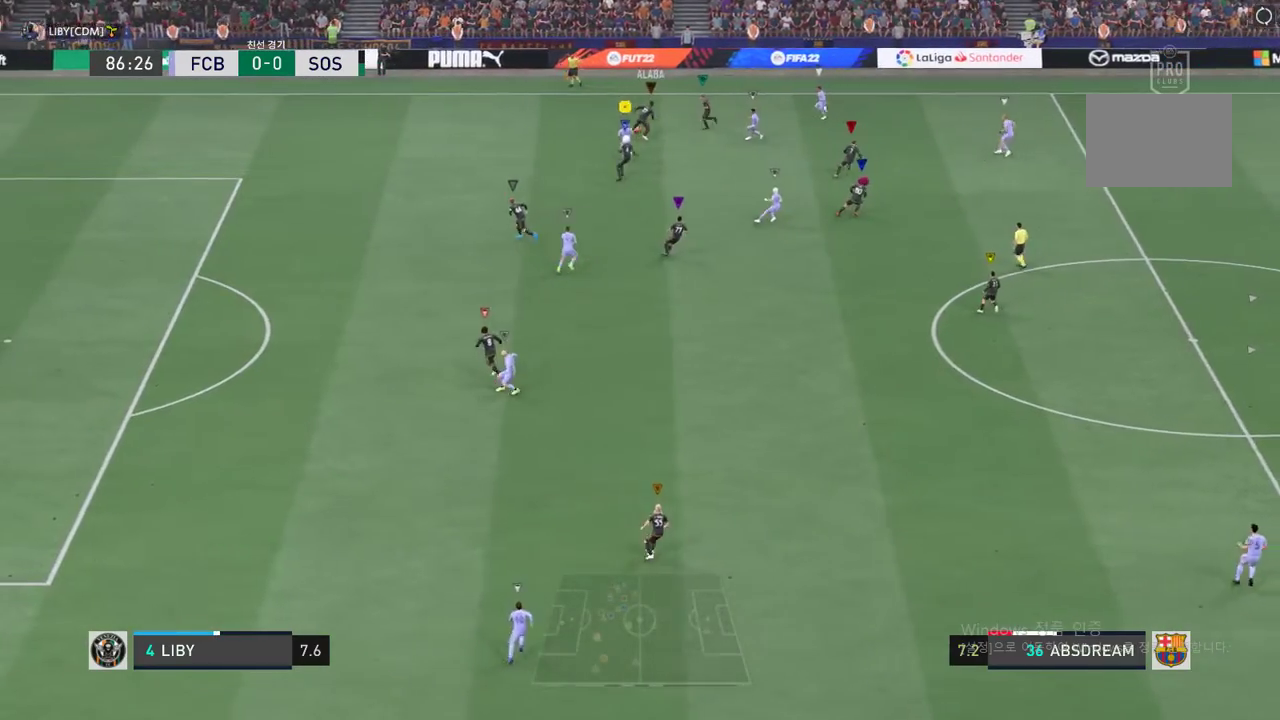
{"buttons": [], "left_stick": "down-right", "events": [[17, "left_stick", "right"], [84, "L2", "up"], [184, "left_stick", "down-right"]]}
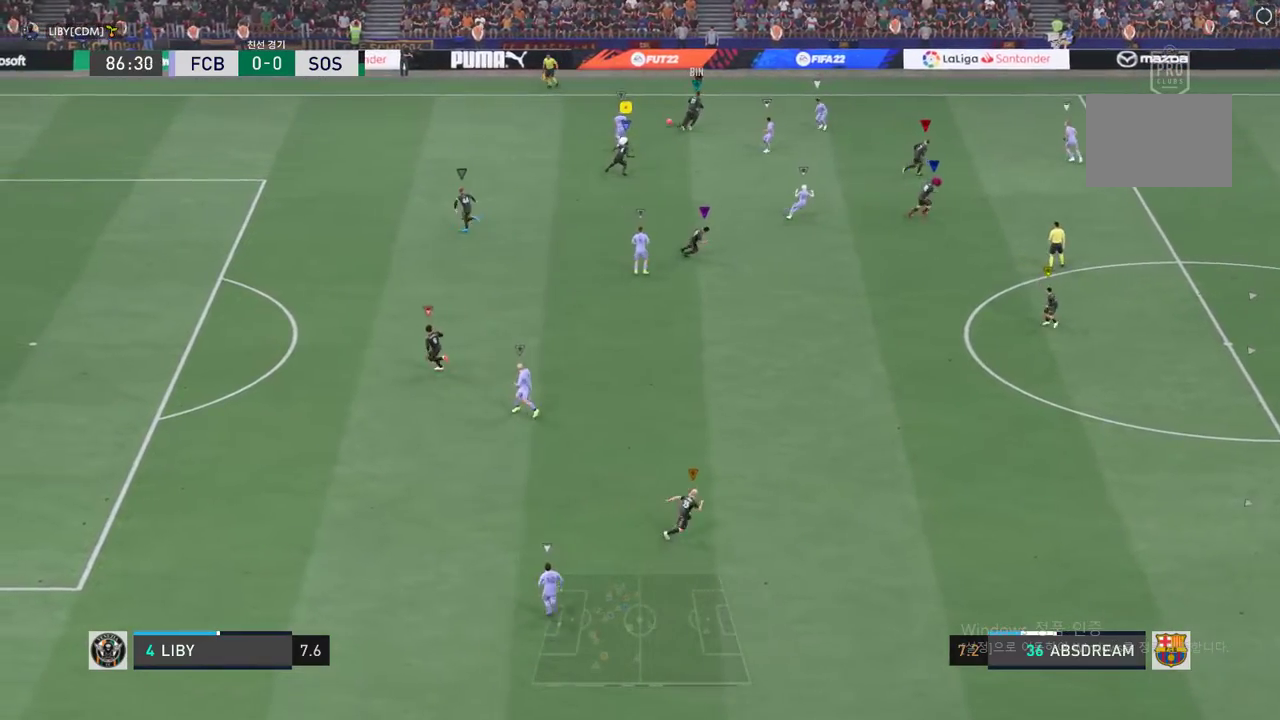
{"buttons": [], "left_stick": "down-left", "events": [[84, "left_stick", "center"], [284, "left_stick", "down"], [418, "left_stick", "down-left"]]}
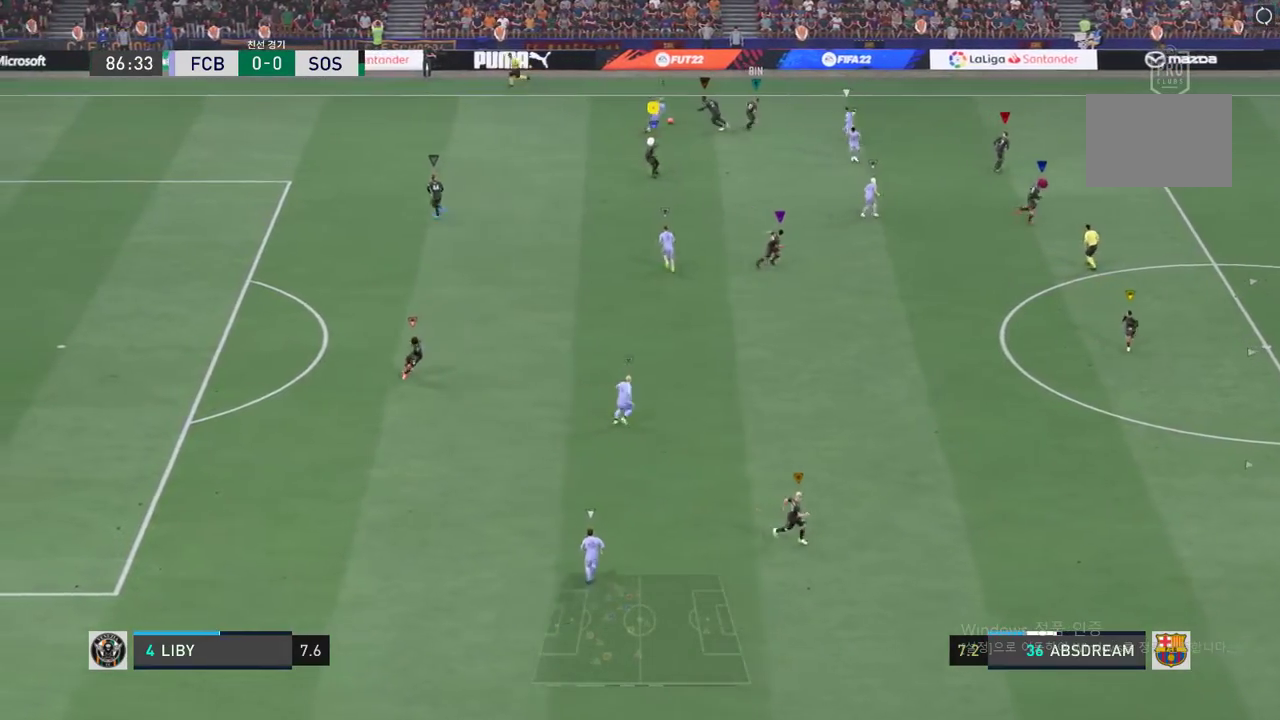
{"buttons": [], "left_stick": "up-left", "events": [[33, "left_stick", "left"], [317, "left_stick", "up-left"]]}
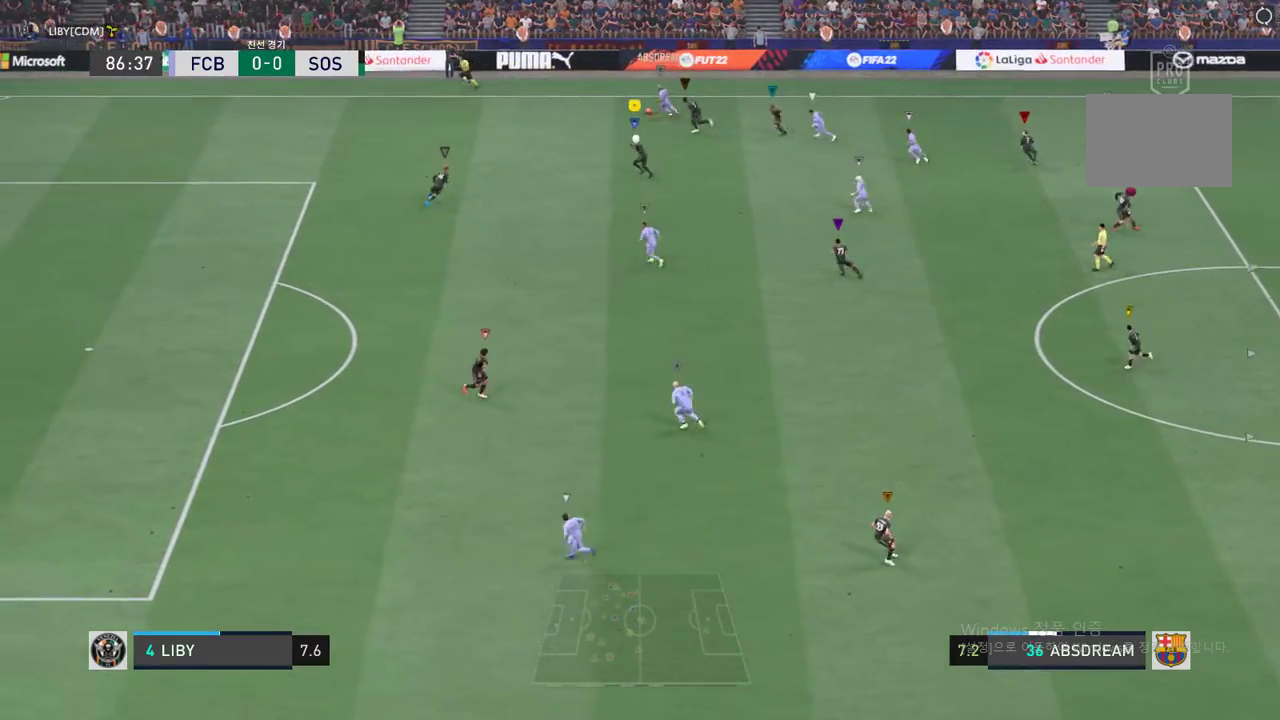
{"buttons": [], "left_stick": "left", "events": [[33, "L2", "down"], [300, "L2", "up"], [367, "left_stick", "left"]]}
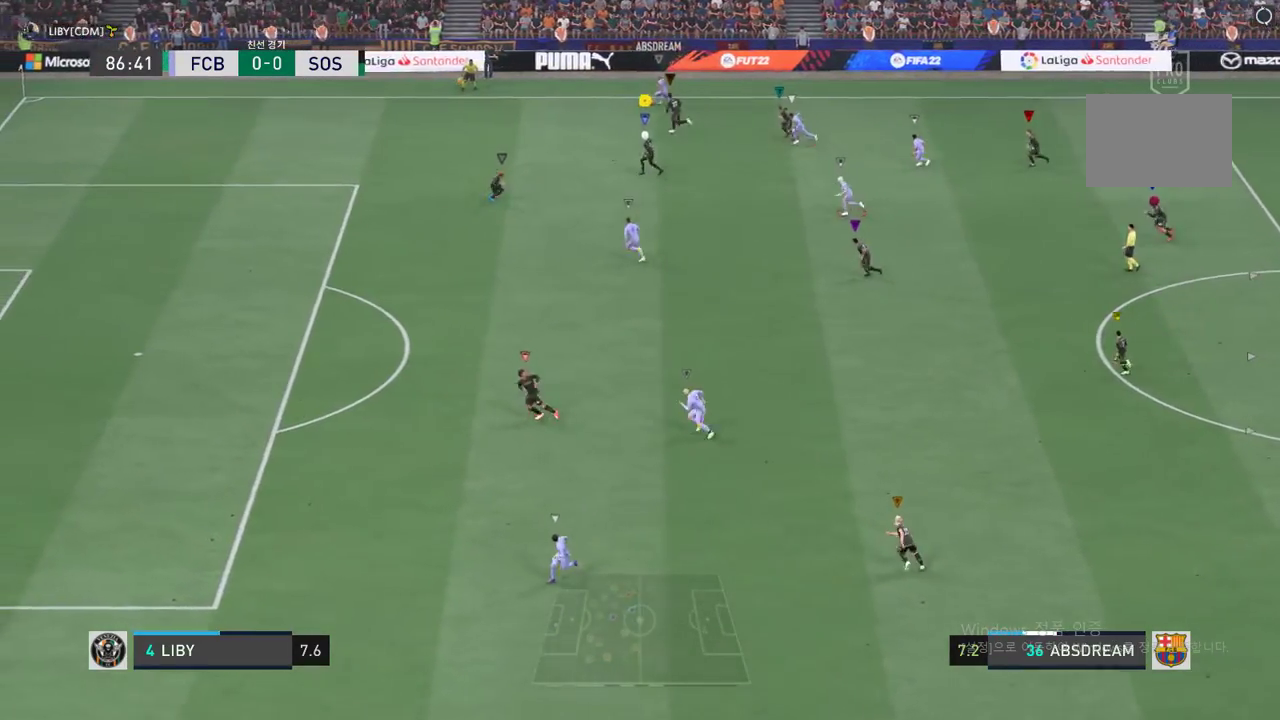
{"buttons": [], "left_stick": "down-left", "events": [[50, "left_stick", "down-left"], [167, "left_stick", "down"], [334, "left_stick", "down-left"]]}
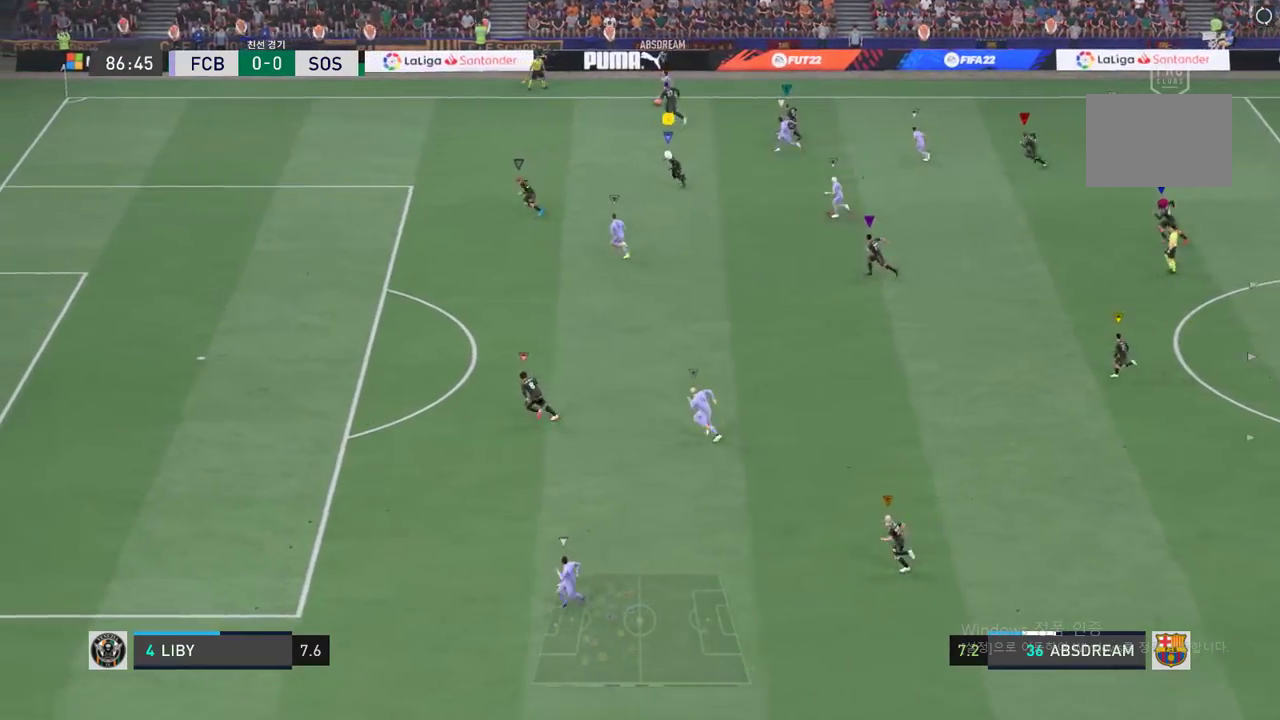
{"buttons": [], "left_stick": "left", "events": [[17, "left_stick", "left"]]}
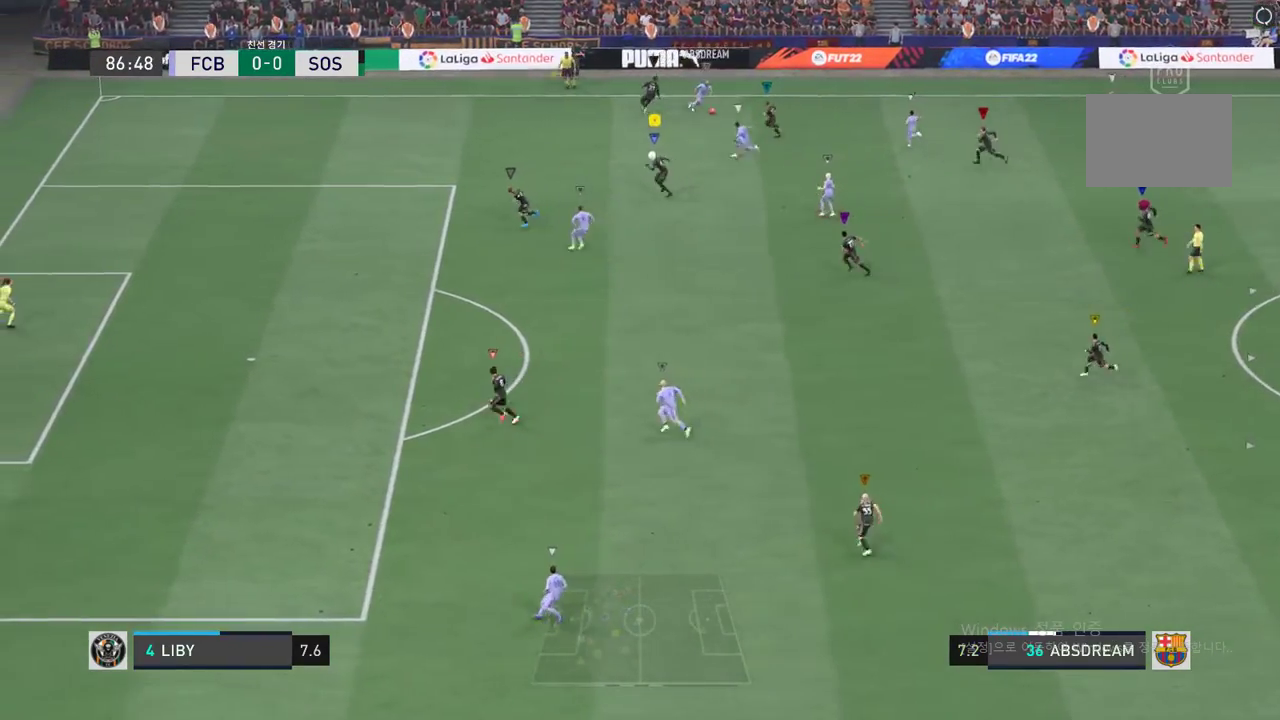
{"buttons": [], "left_stick": "up-left", "events": [[33, "left_stick", "up-right"], [100, "L2", "down"], [200, "left_stick", "up-left"], [434, "L2", "up"]]}
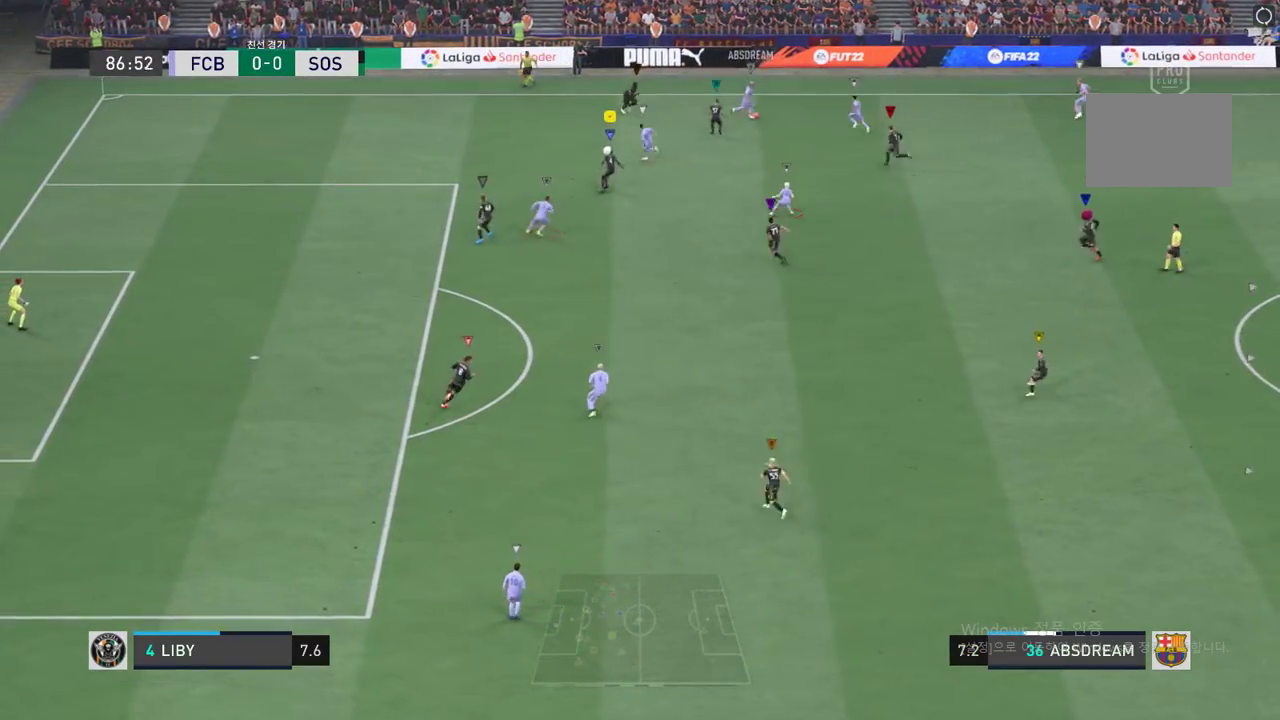
{"buttons": [], "left_stick": "up-left", "events": []}
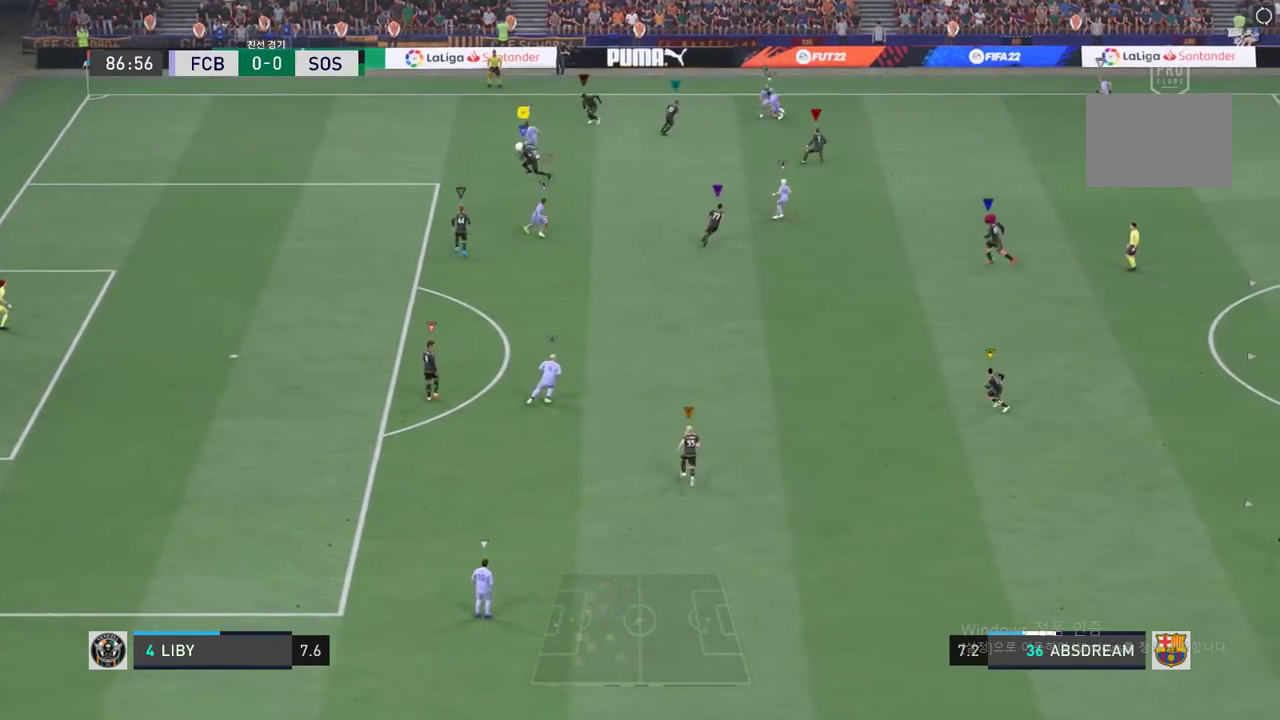
{"buttons": ["L2"], "left_stick": "right", "events": [[100, "left_stick", "center"], [234, "L2", "down"], [267, "left_stick", "right"]]}
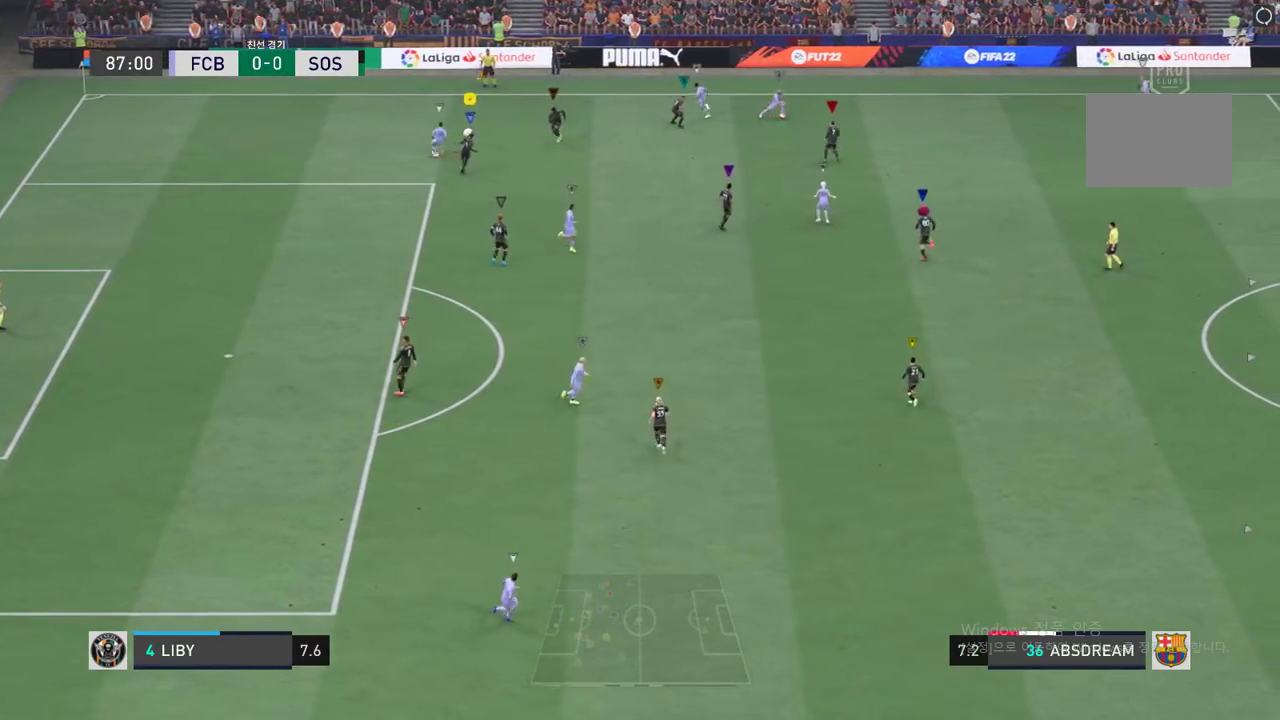
{"buttons": [], "left_stick": "right", "events": [[384, "L2", "up"]]}
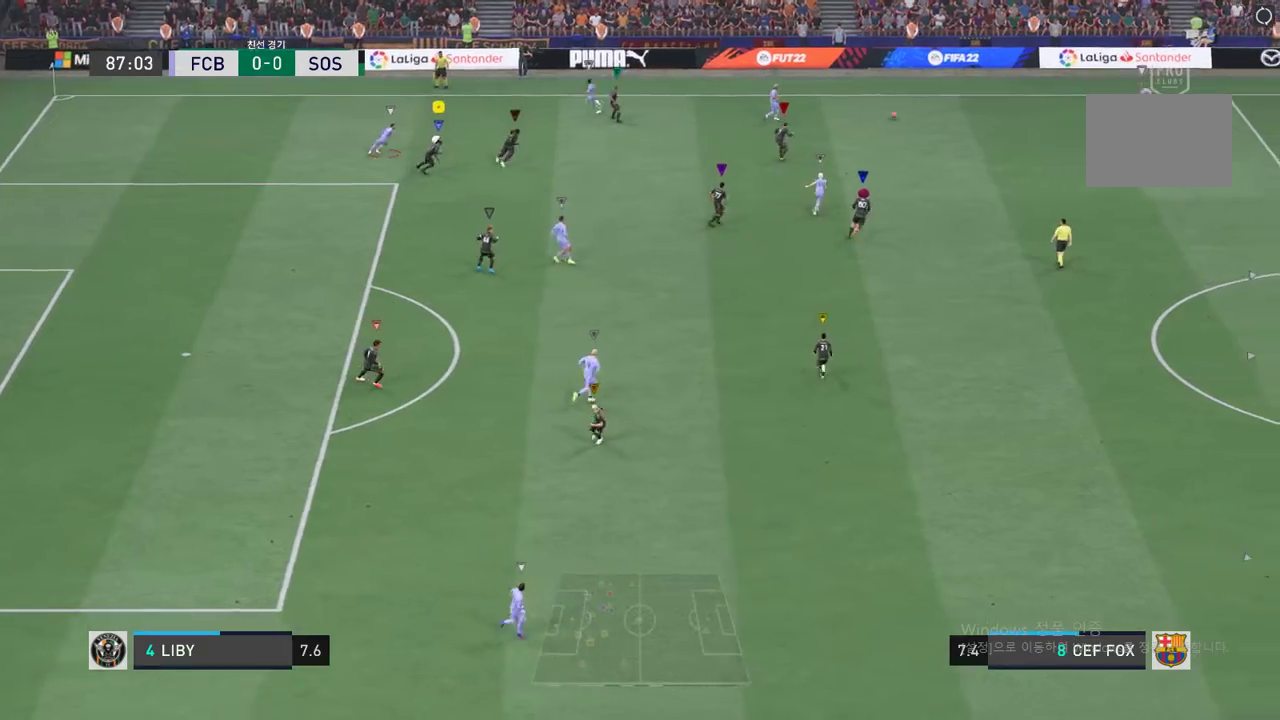
{"buttons": [], "left_stick": "down-right", "events": [[200, "left_stick", "down-right"]]}
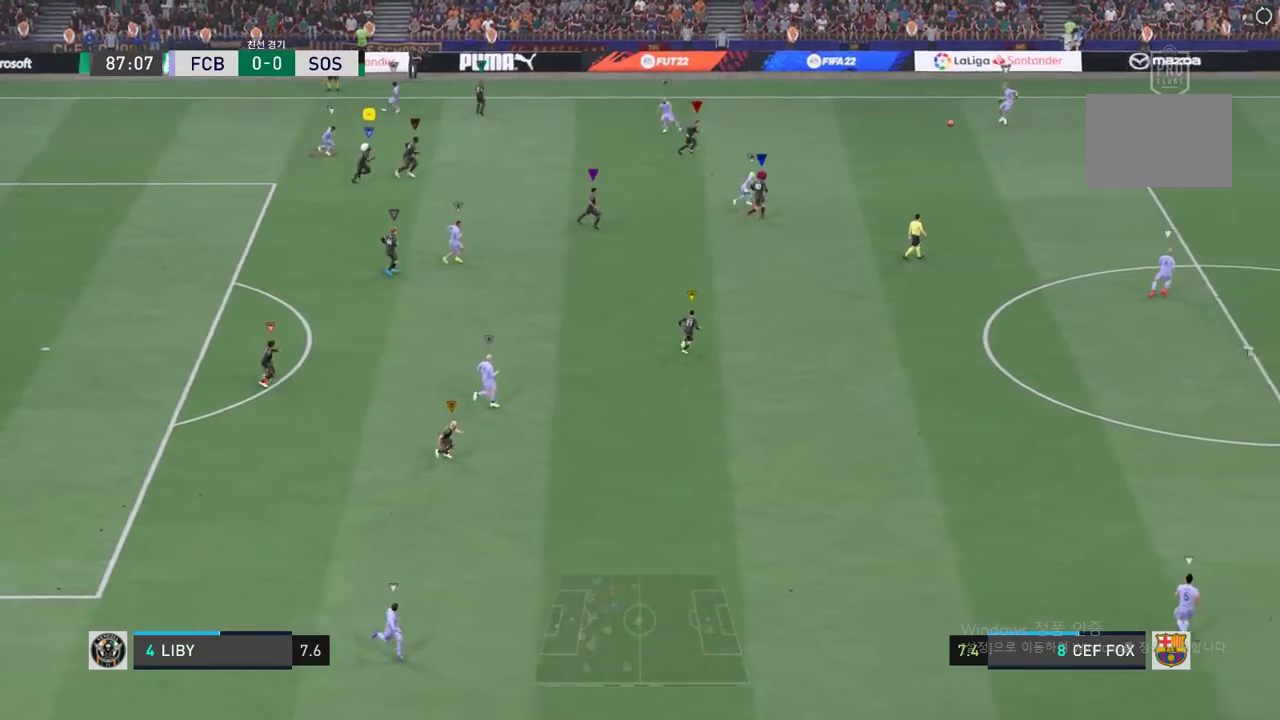
{"buttons": [], "left_stick": "down-right", "events": []}
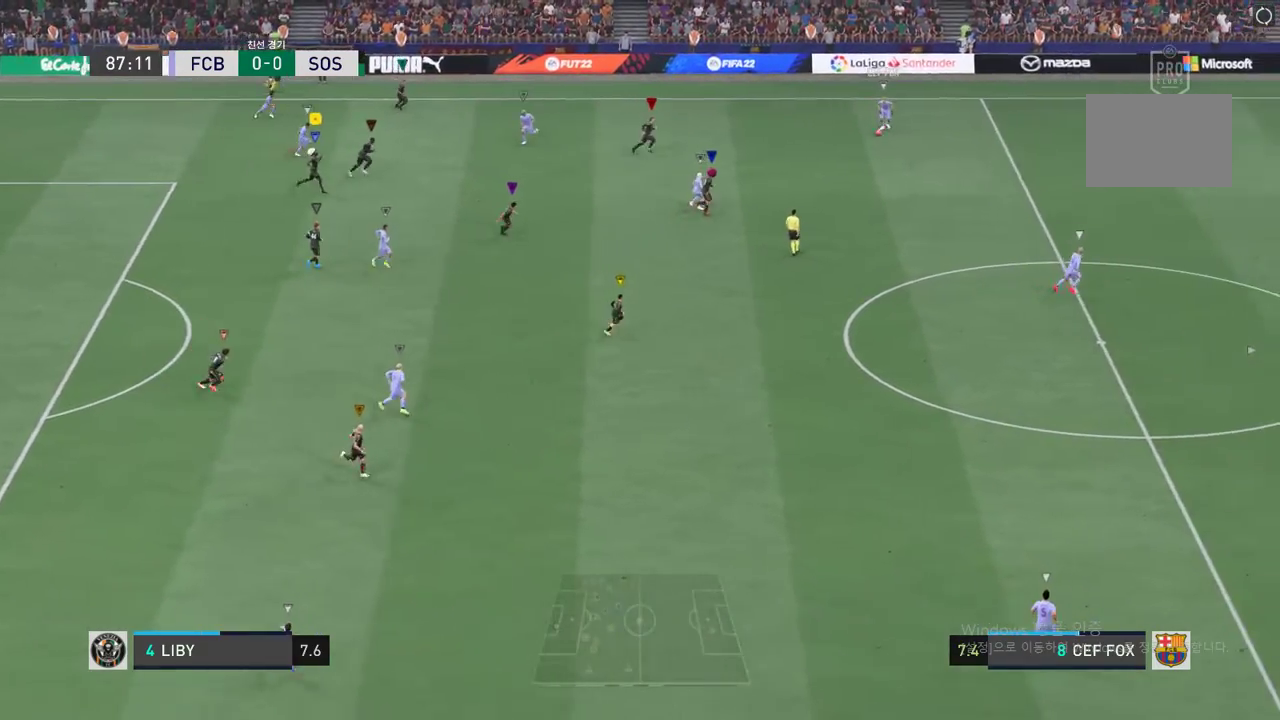
{"buttons": [], "left_stick": "right", "events": [[151, "left_stick", "right"]]}
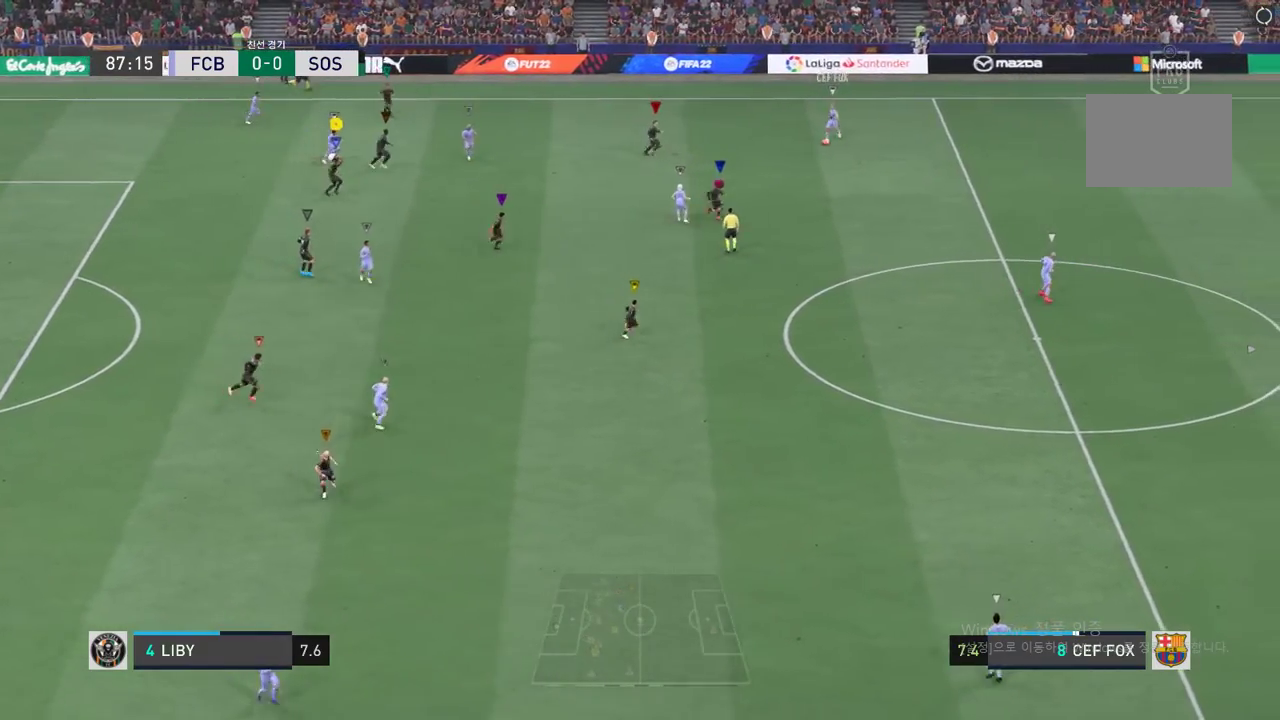
{"buttons": [], "left_stick": "right", "events": []}
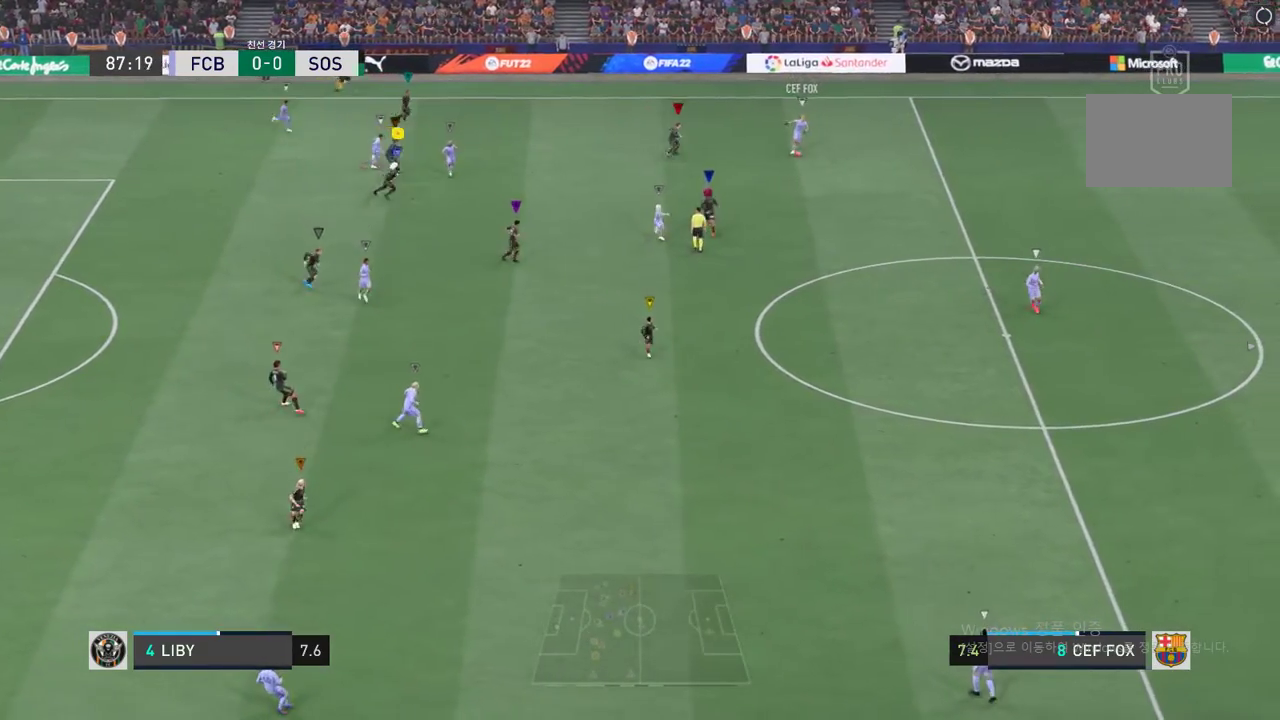
{"buttons": [], "left_stick": "down-right", "events": [[84, "left_stick", "down-right"], [217, "left_stick", "center"], [401, "left_stick", "down"], [484, "left_stick", "down-right"]]}
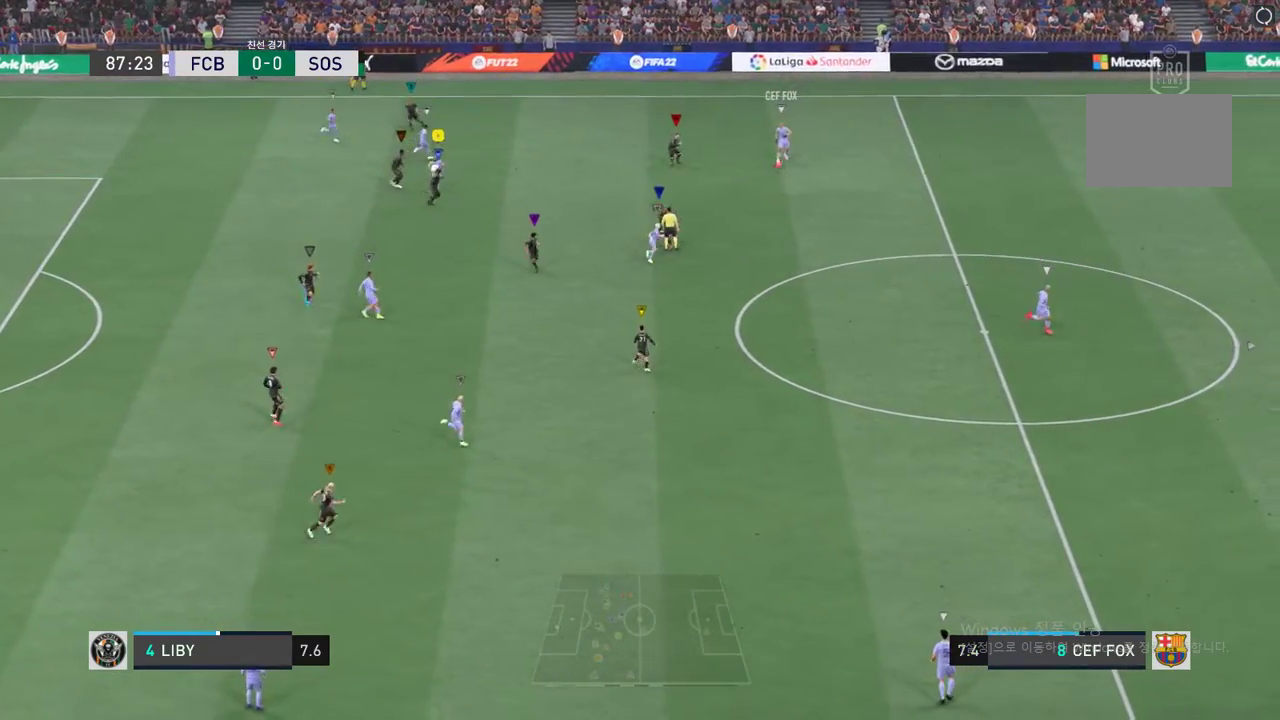
{"buttons": [], "left_stick": "down-right", "events": [[200, "left_stick", "right"], [367, "left_stick", "down-right"]]}
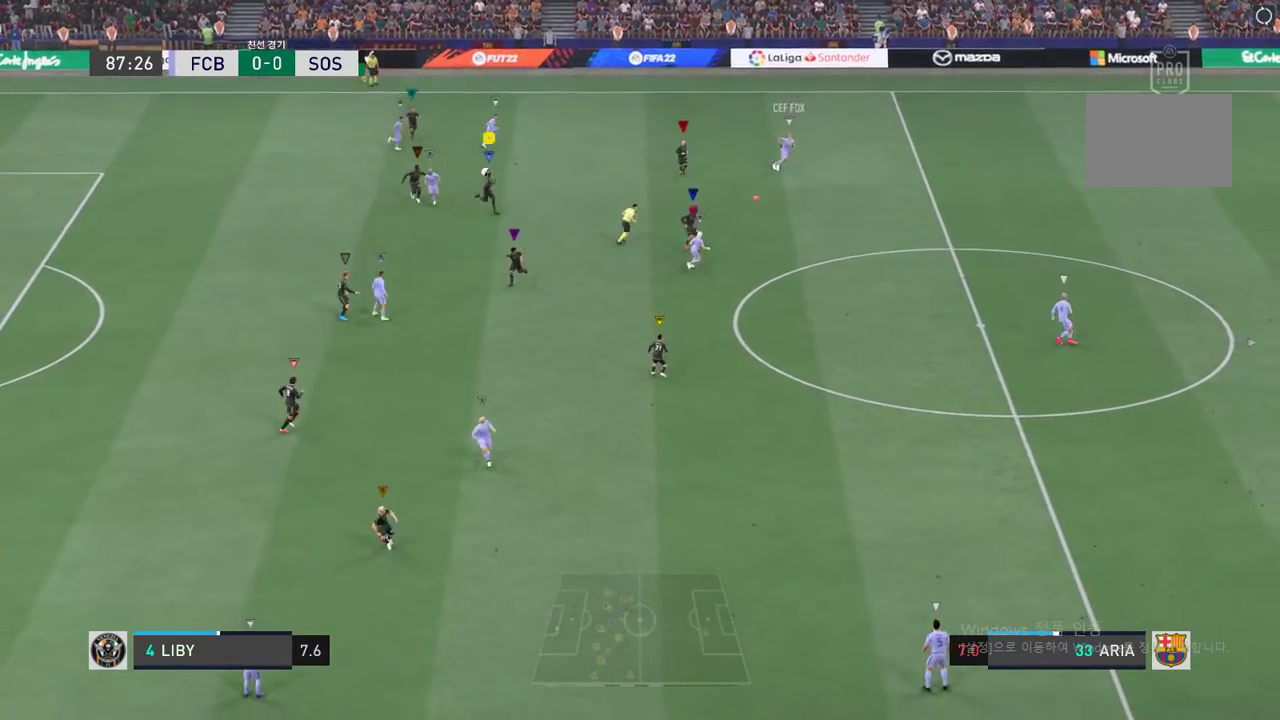
{"buttons": [], "left_stick": "down-right", "events": []}
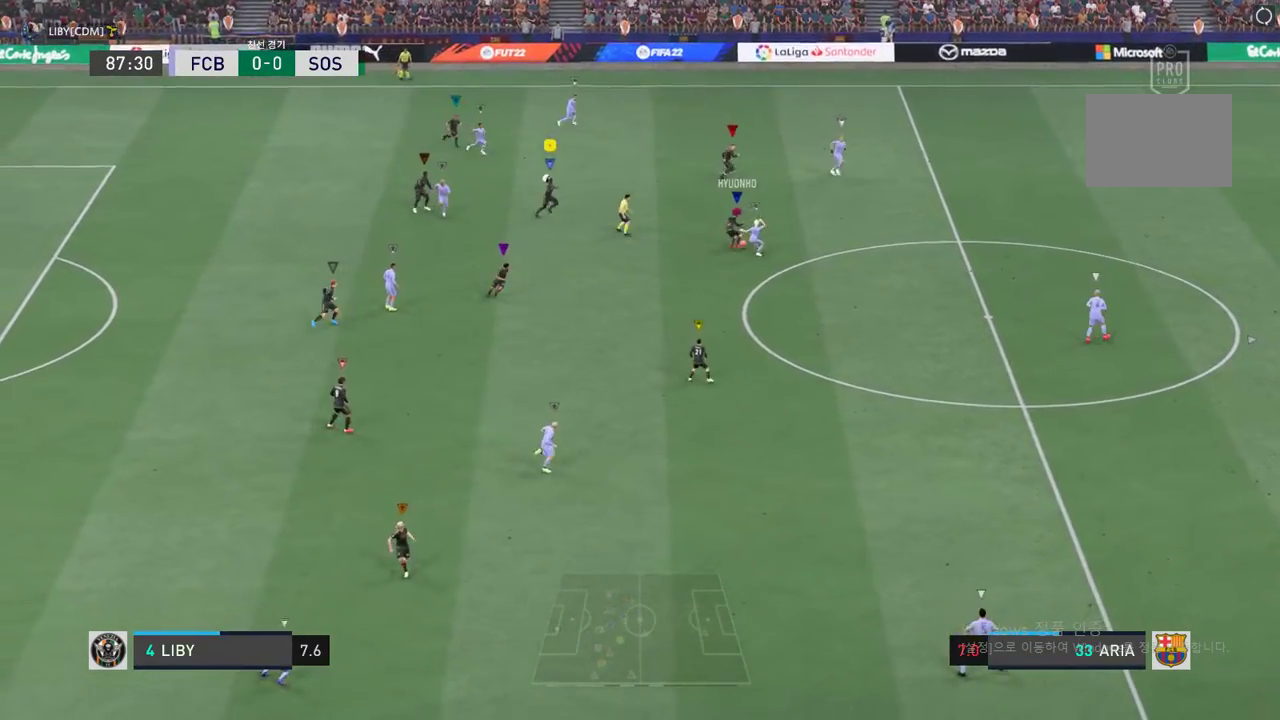
{"buttons": [], "left_stick": "down-right", "events": []}
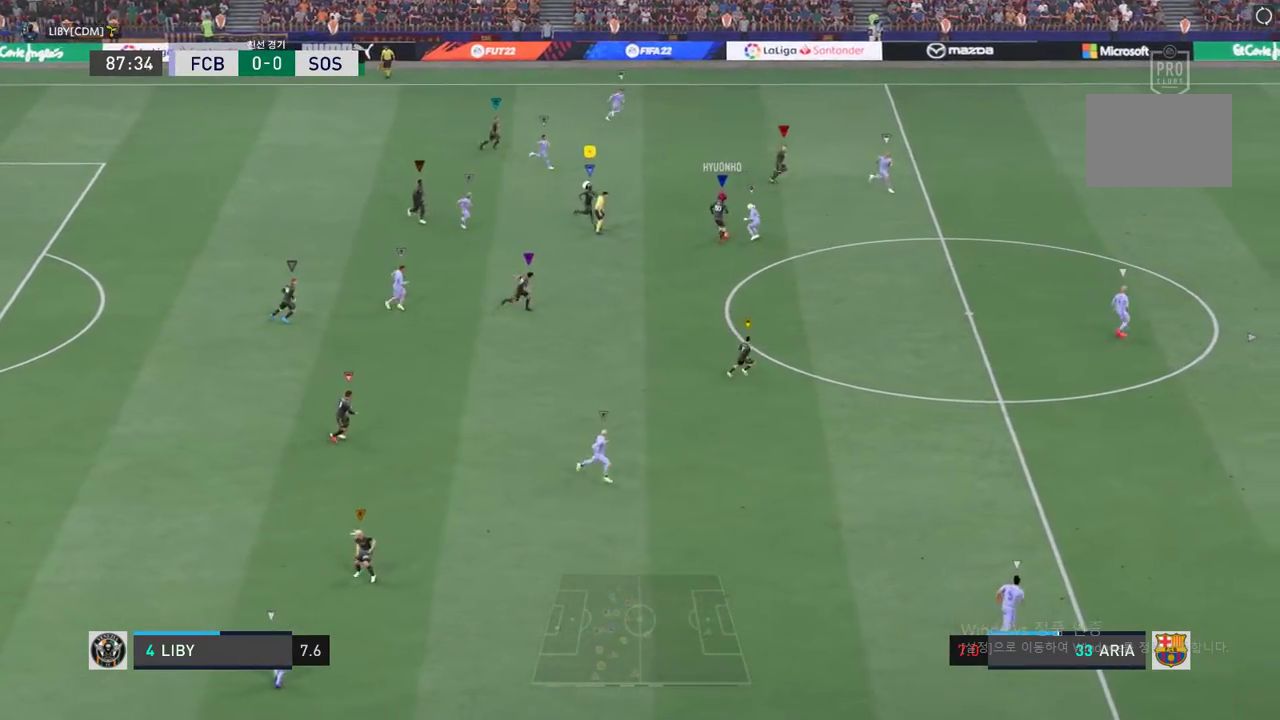
{"buttons": [], "left_stick": "down-right", "events": [[17, "left_stick", "center"], [67, "left_stick", "up"], [401, "left_stick", "right"], [468, "left_stick", "down-right"]]}